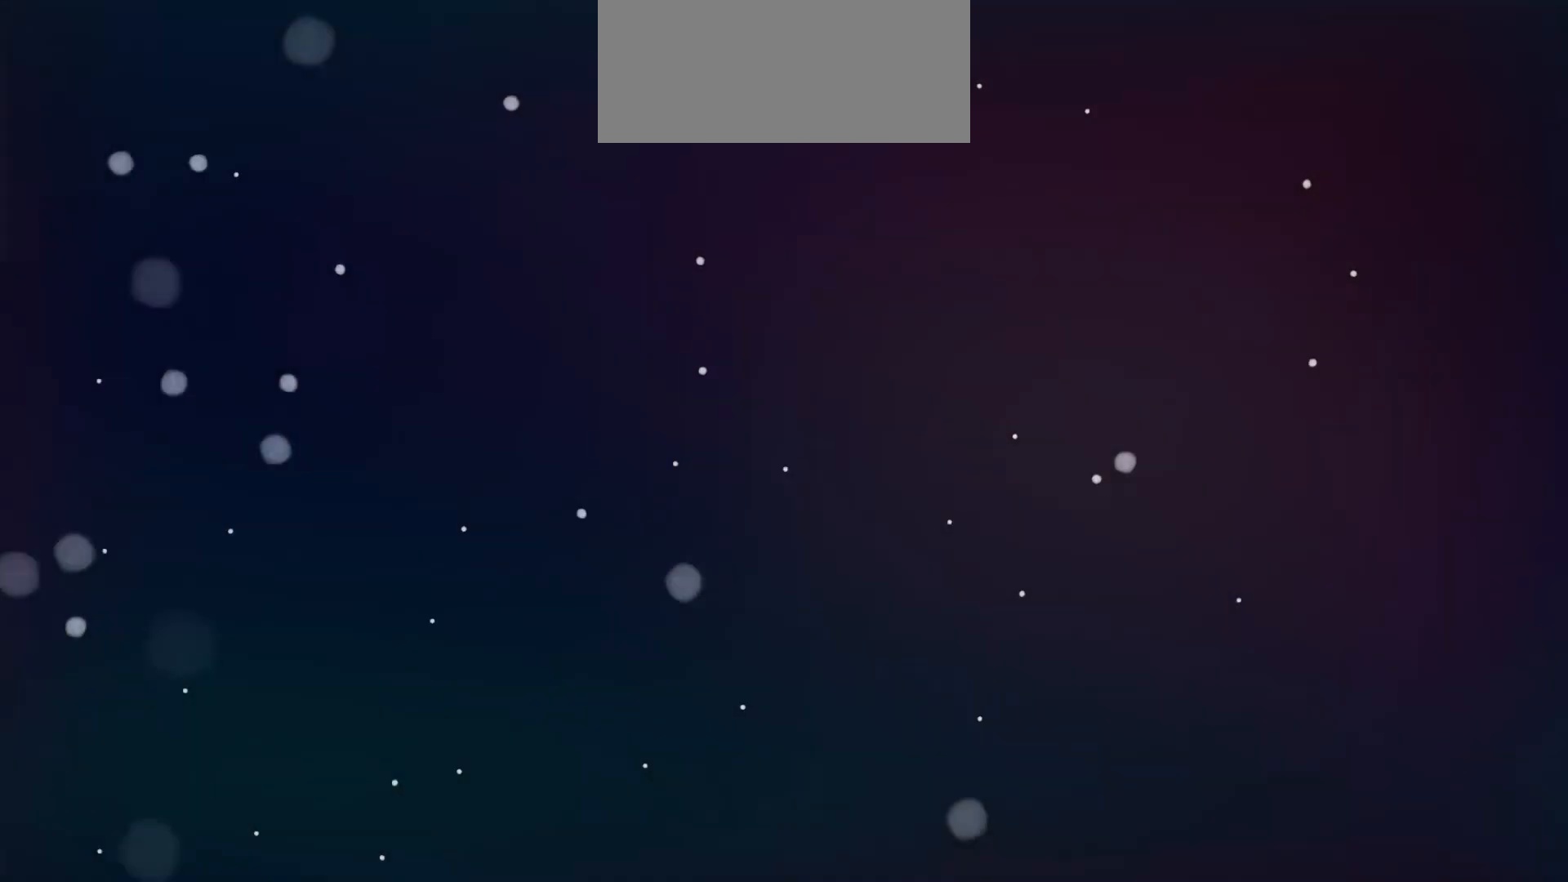
Gameplay with keyboard; each line is a JSON object with the keys held at the frame after it. "events" lists presses ("down") and releases ("up") of "a", "d", "dash", "demo", "grab", "grab2", "jump", "jump2", "s" and "w" between this image and that frame as [ms after this image, input, new state], when the widget could be followed in between. No other keys are recorded. Mouse input is not recorded. Key names are as the overlay labels them; some are game actions (e.g. jump) rather than physical keys.
{"keys": ["dash"], "events": [[283, "dash", "down"], [400, "dash", "up"], [450, "dash", "down"]]}
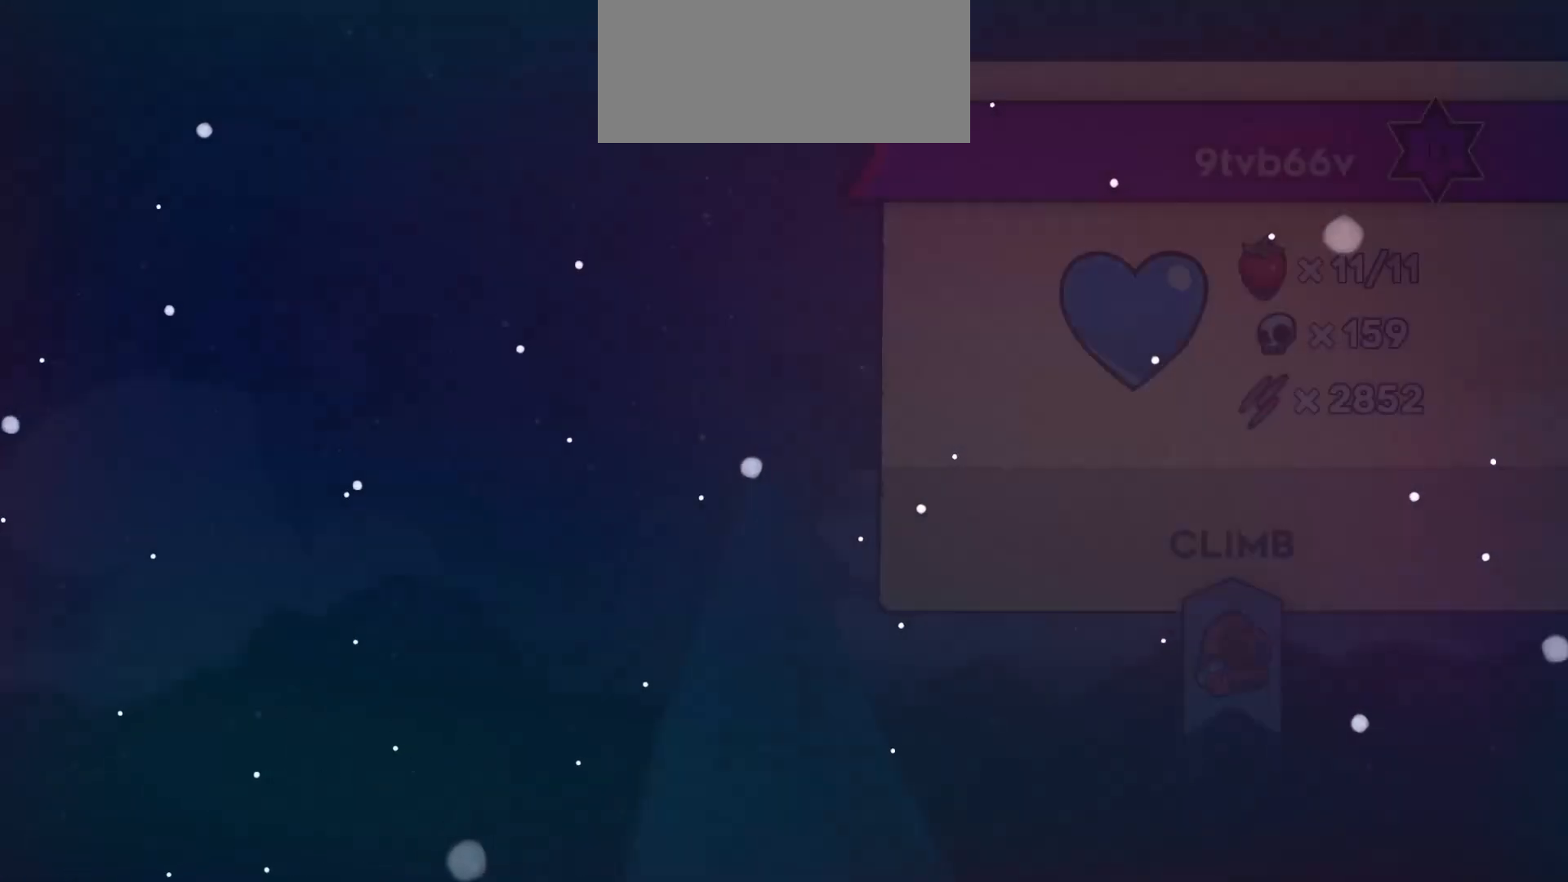
{"keys": [], "events": [[50, "dash", "up"], [100, "dash", "down"], [200, "dash", "up"], [267, "dash", "down"], [333, "dash", "up"], [400, "dash", "down"], [483, "dash", "up"]]}
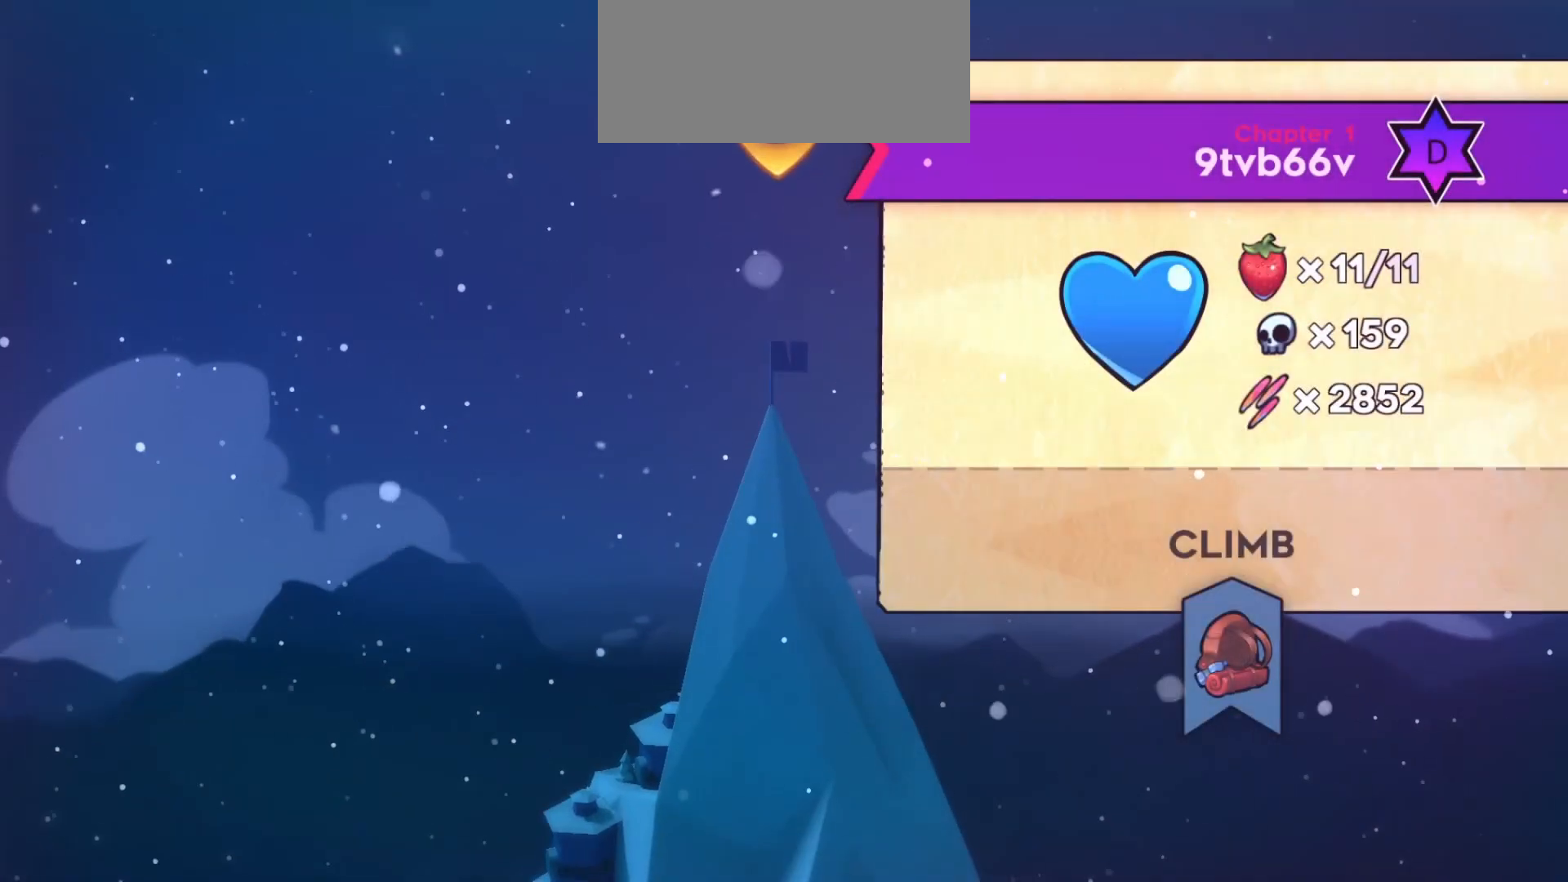
{"keys": [], "events": [[50, "dash", "down"], [150, "dash", "up"], [217, "dash", "down"], [300, "dash", "up"], [350, "dash", "down"], [433, "dash", "up"]]}
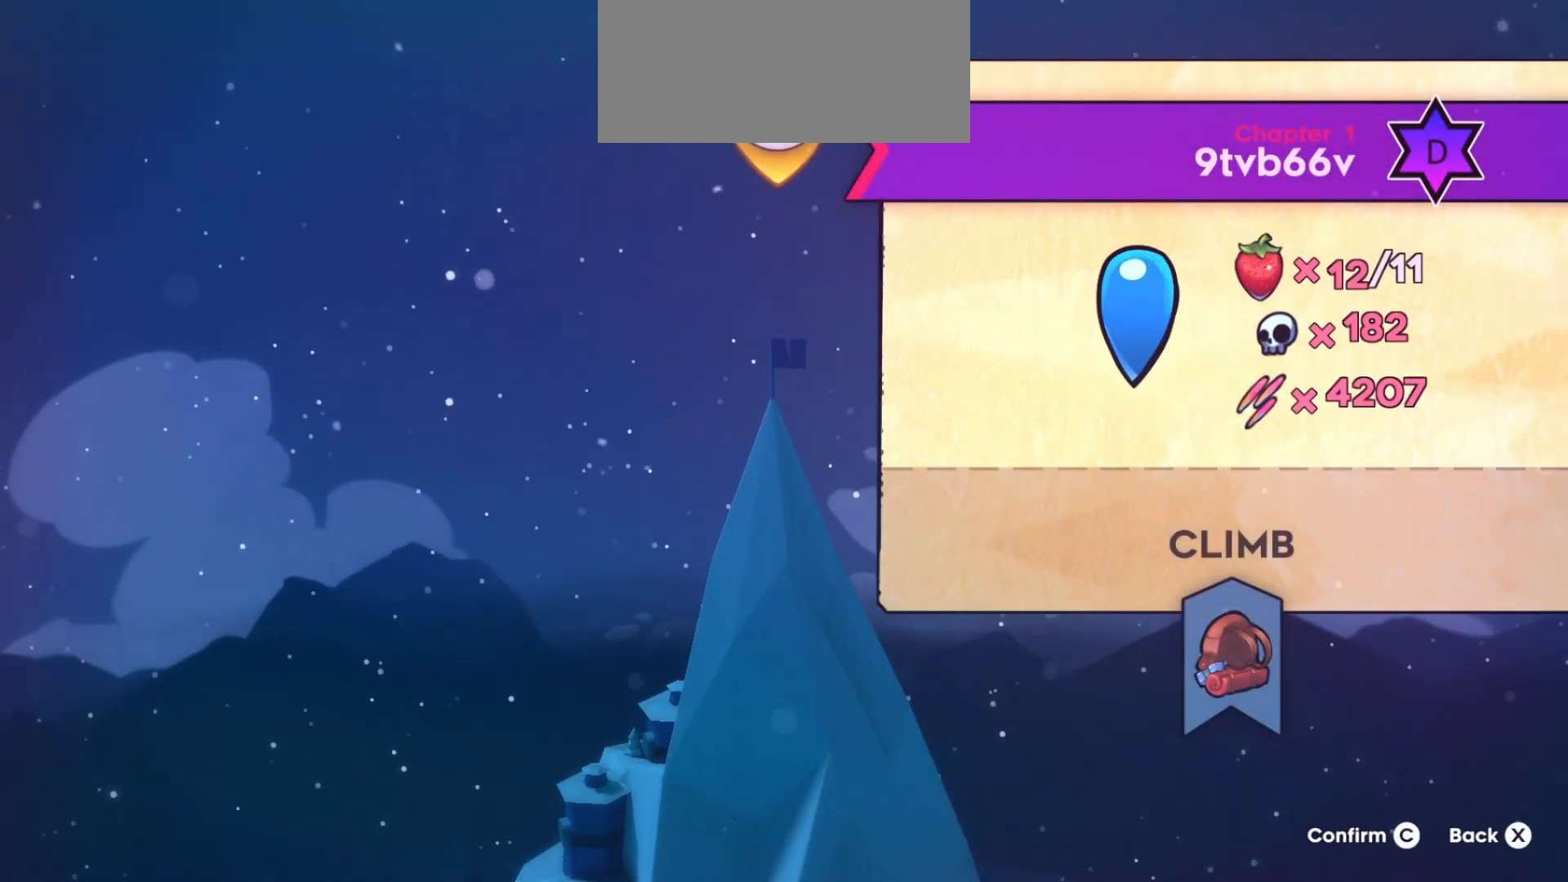
{"keys": [], "events": []}
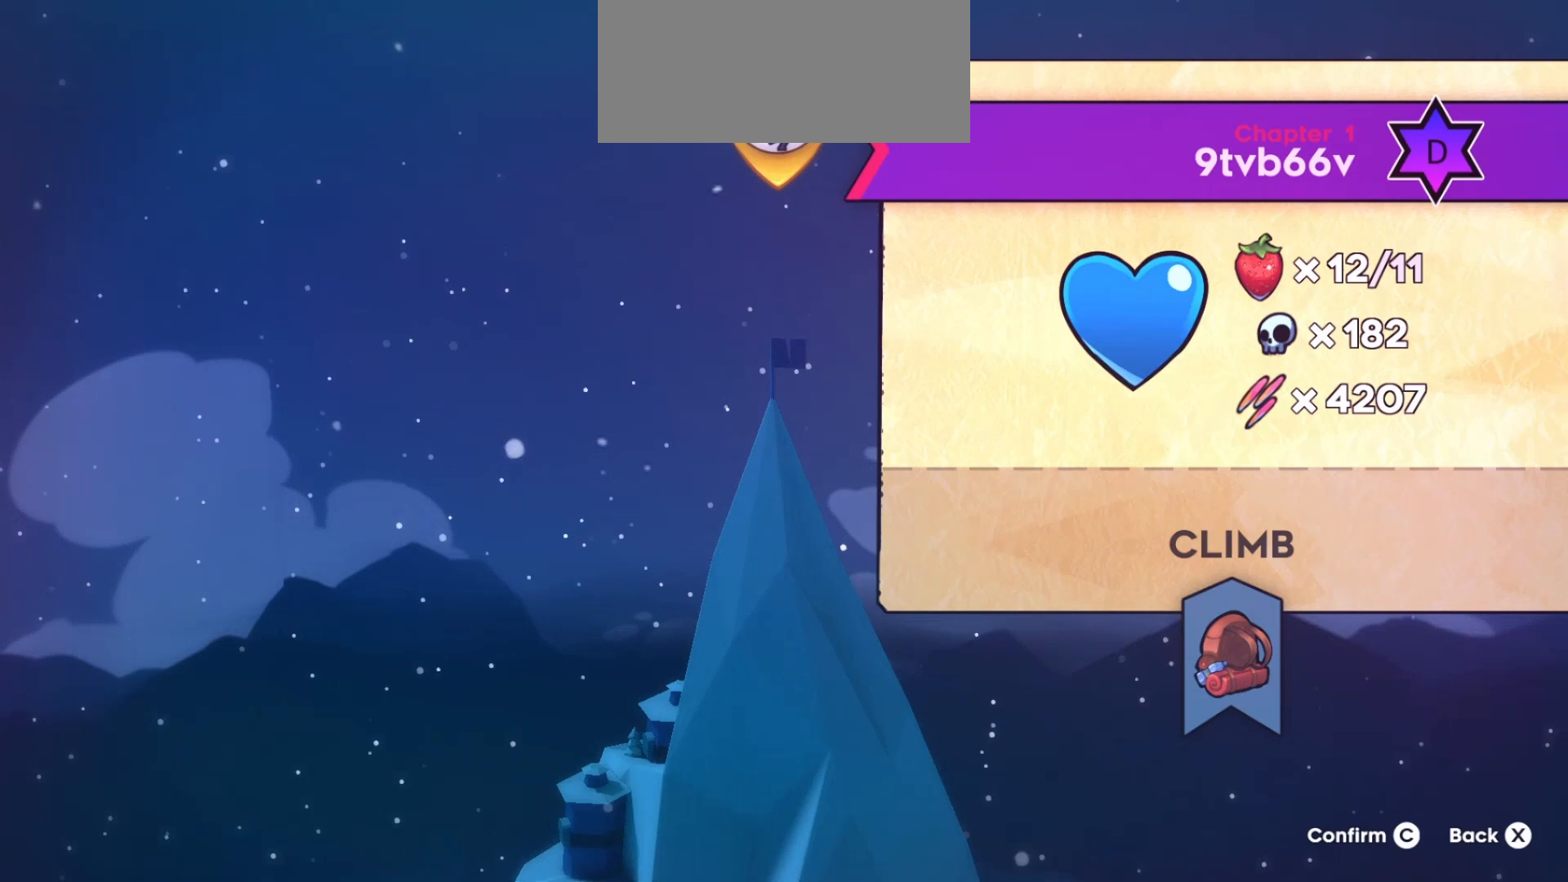
{"keys": [], "events": []}
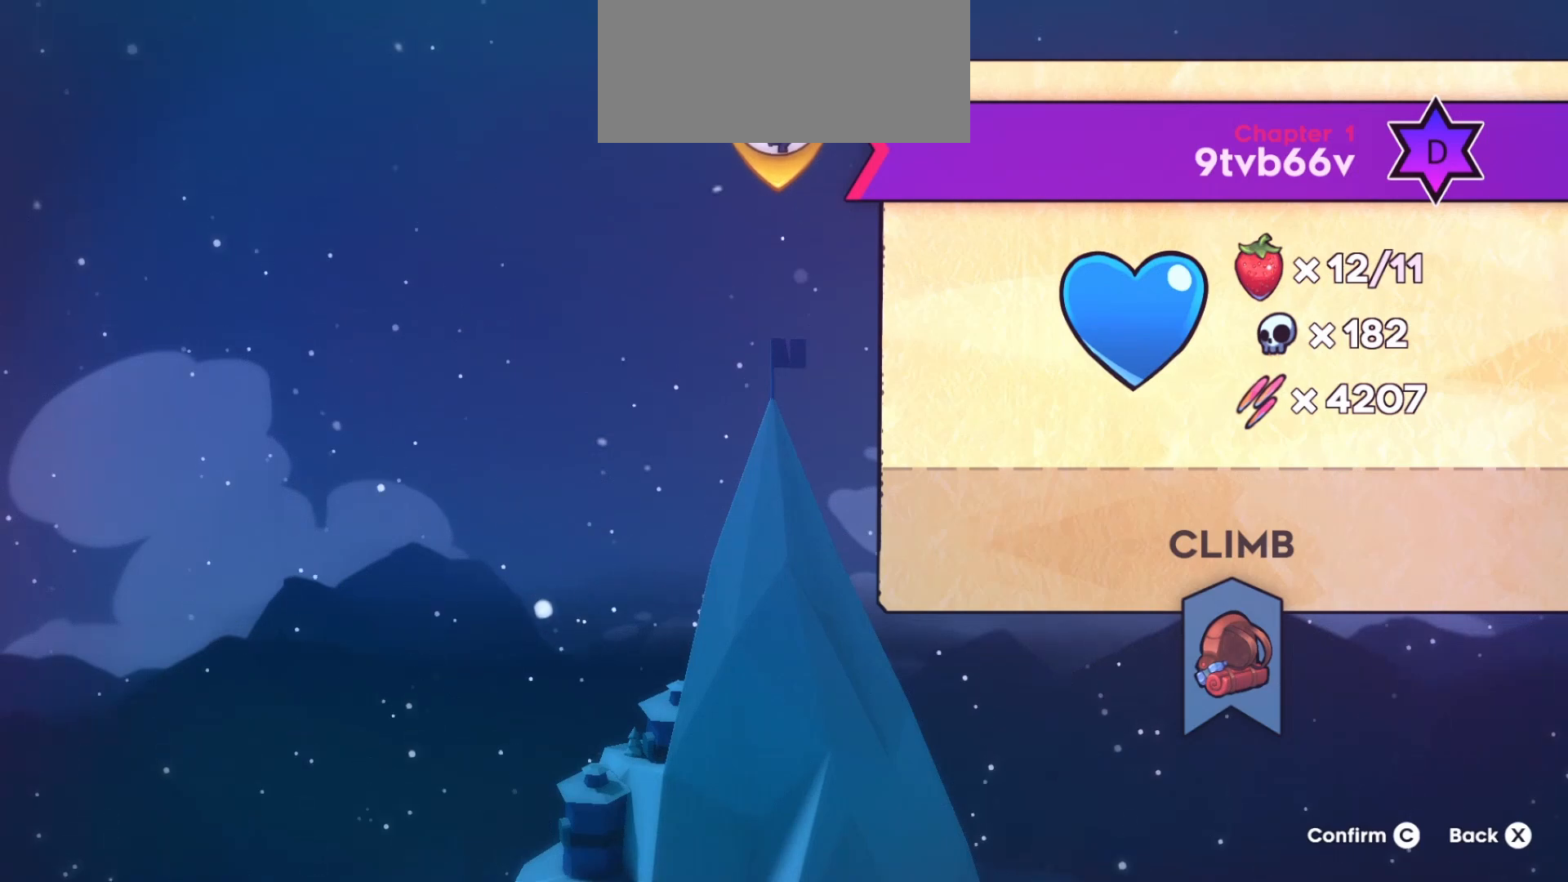
{"keys": [], "events": []}
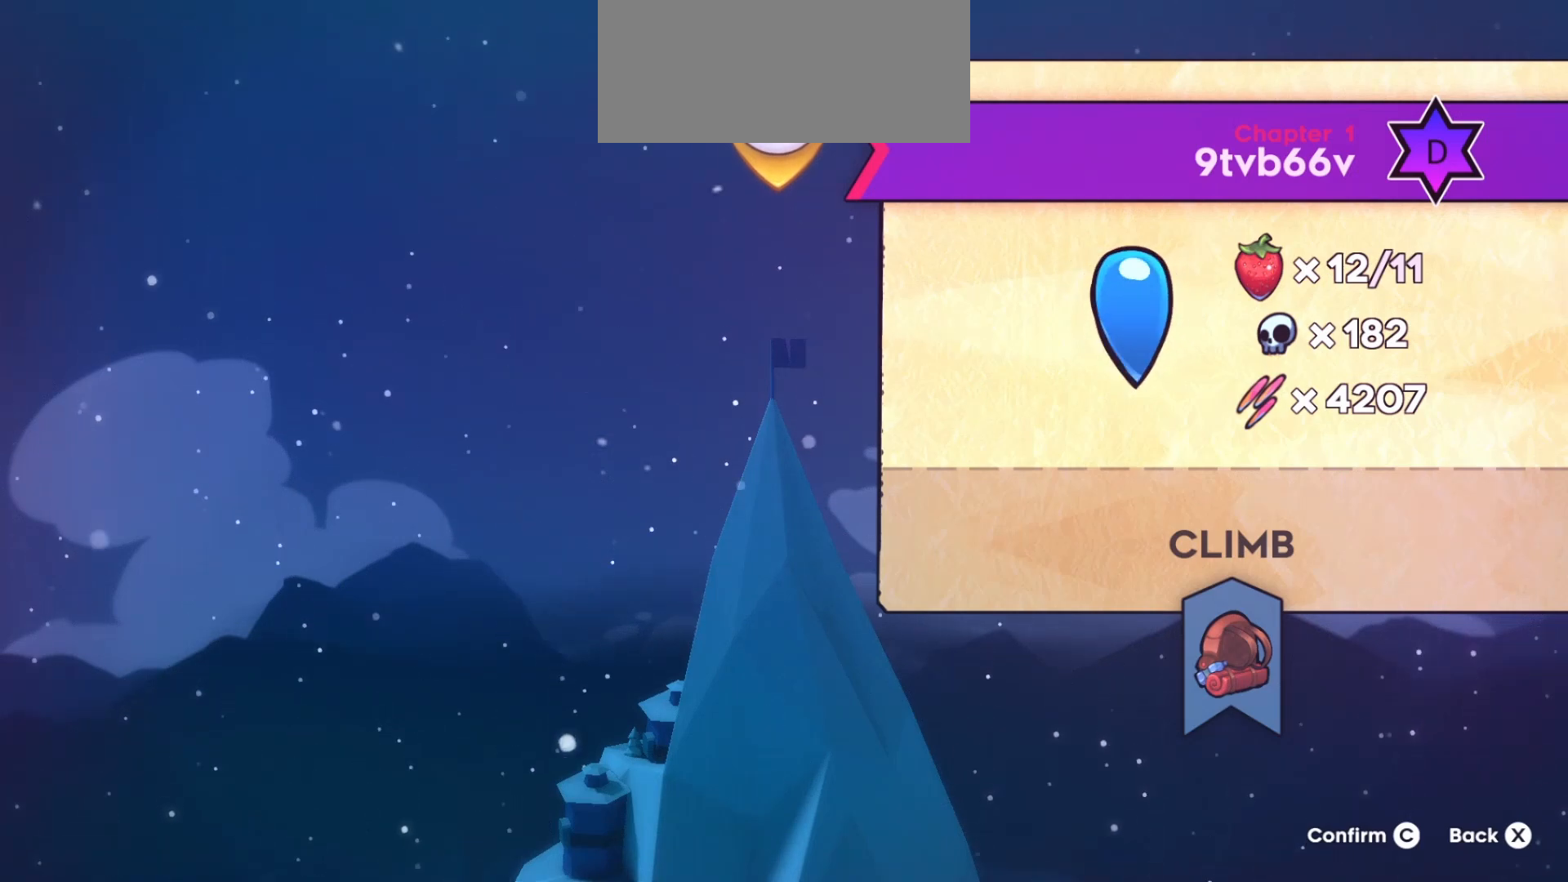
{"keys": [], "events": []}
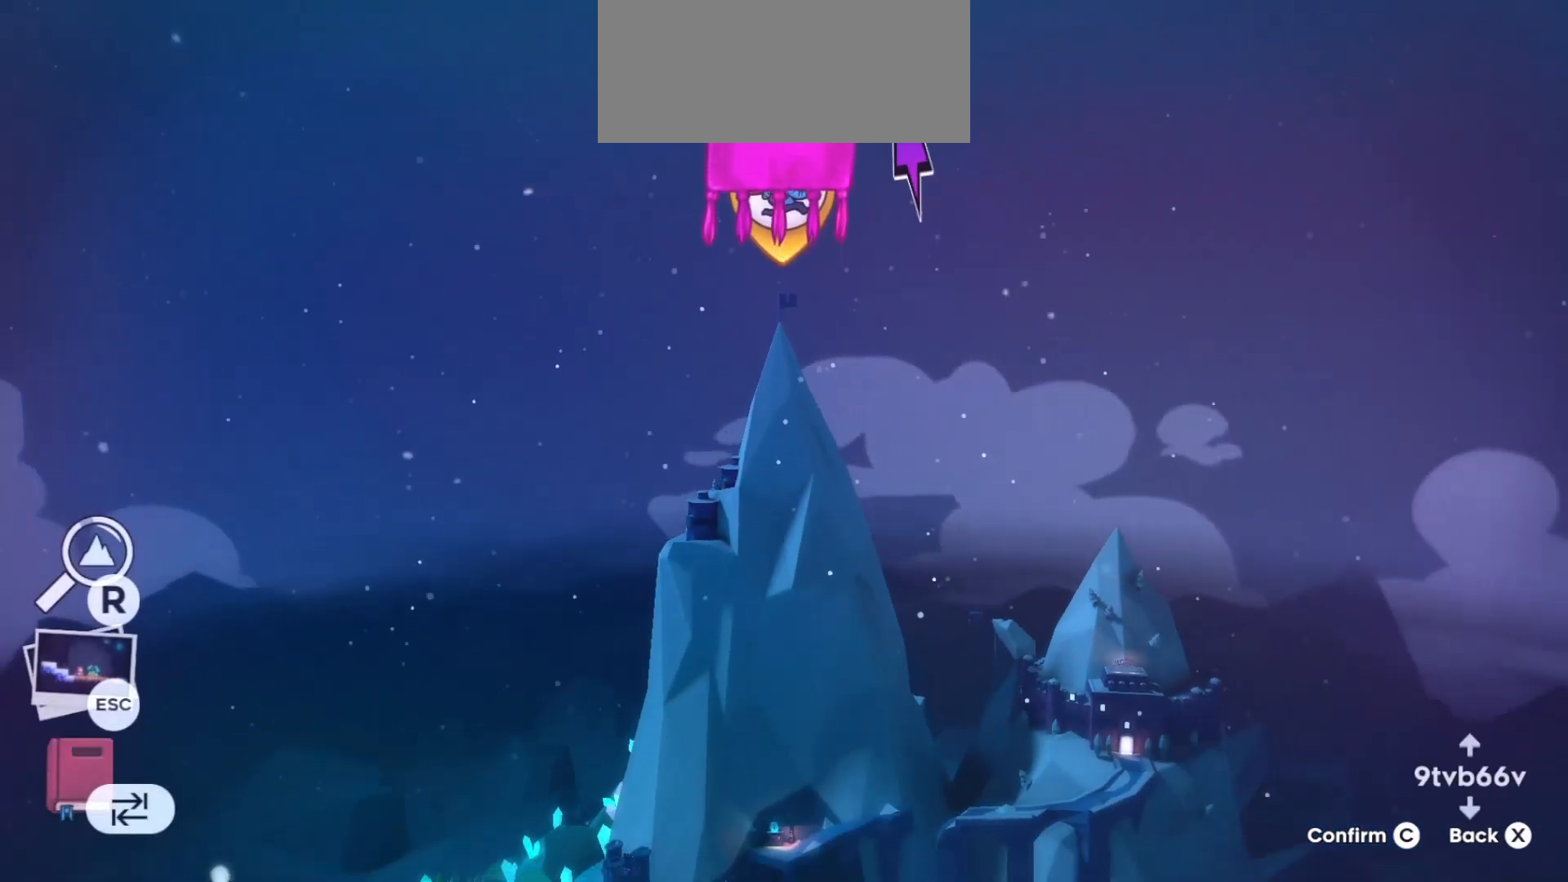
{"keys": [], "events": []}